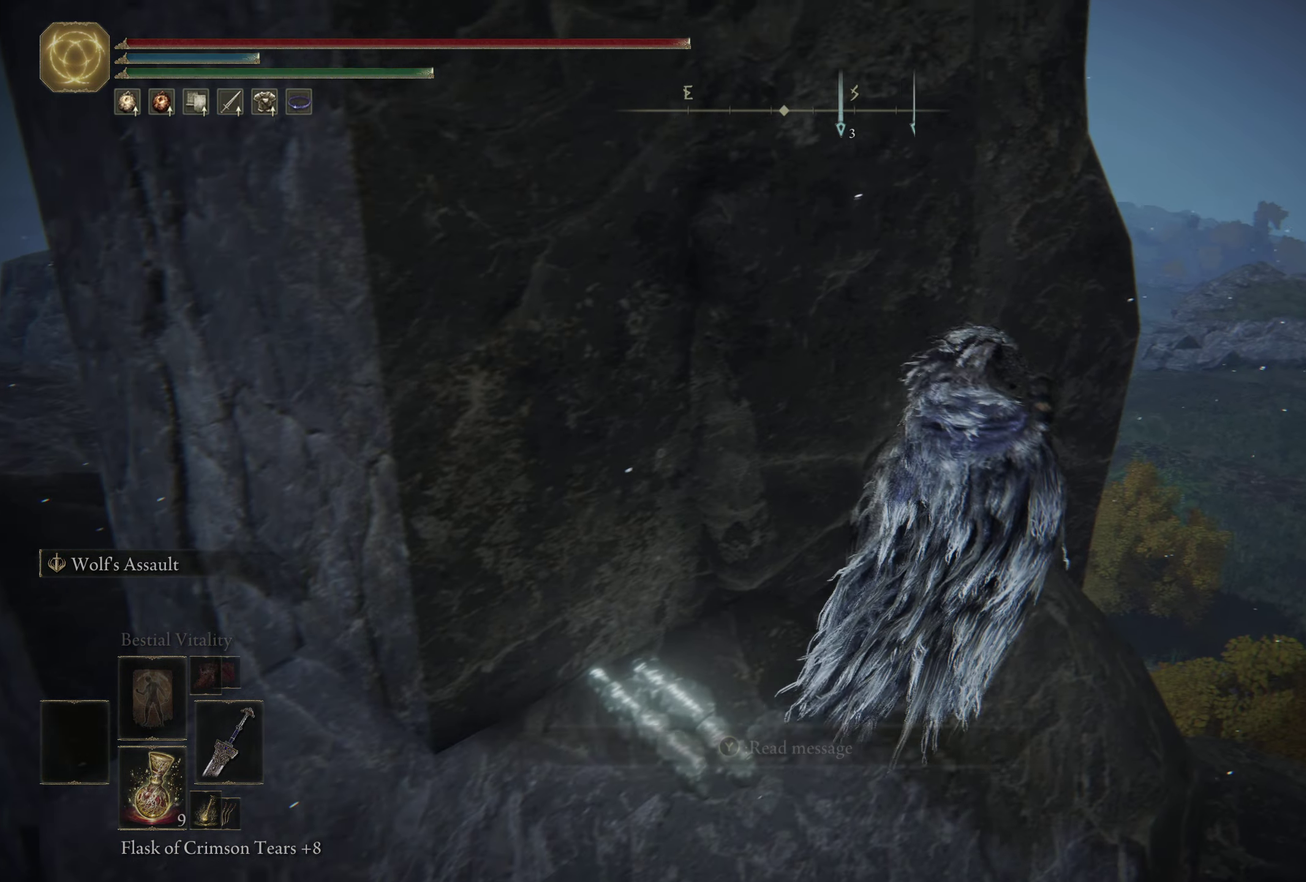
Gameplay with a controller (Xbox layout); each line is a JSON object with the inputs held at the frame after it (dt_ms = milliseconds from this image to that frame). "events" lists button and stick changes between this image and that frame as [ms after this image, input, new state], when the widget could be followed in between. Not read: R2.
{"dt_ms": 300, "buttons": [], "left_stick": "up-right", "right_stick": "down", "events": [[166, "right_stick", "down"]]}
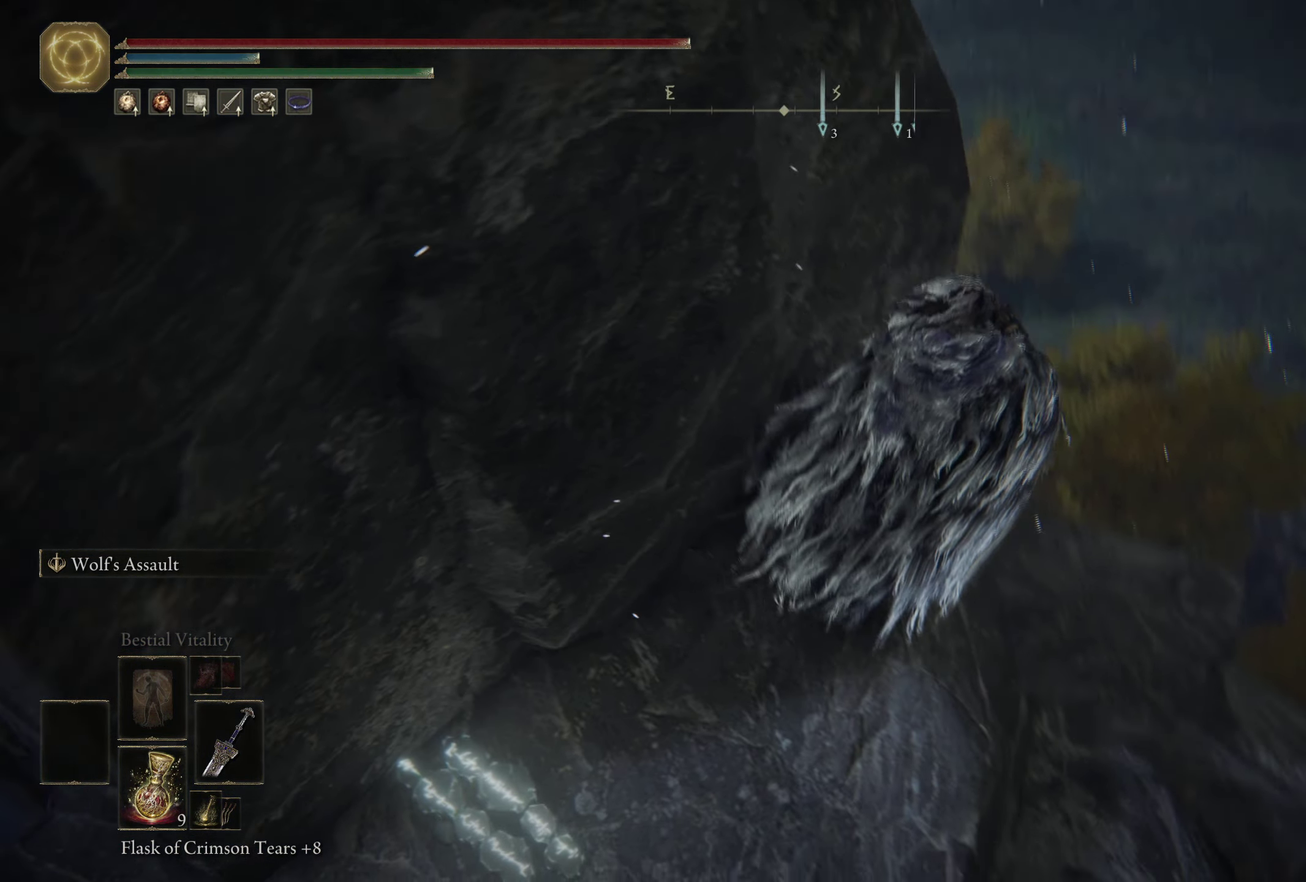
{"dt_ms": 600, "buttons": [], "left_stick": "up", "right_stick": "center", "events": [[33, "right_stick", "center"], [350, "right_stick", "down"], [416, "right_stick", "center"], [500, "left_stick", "up"]]}
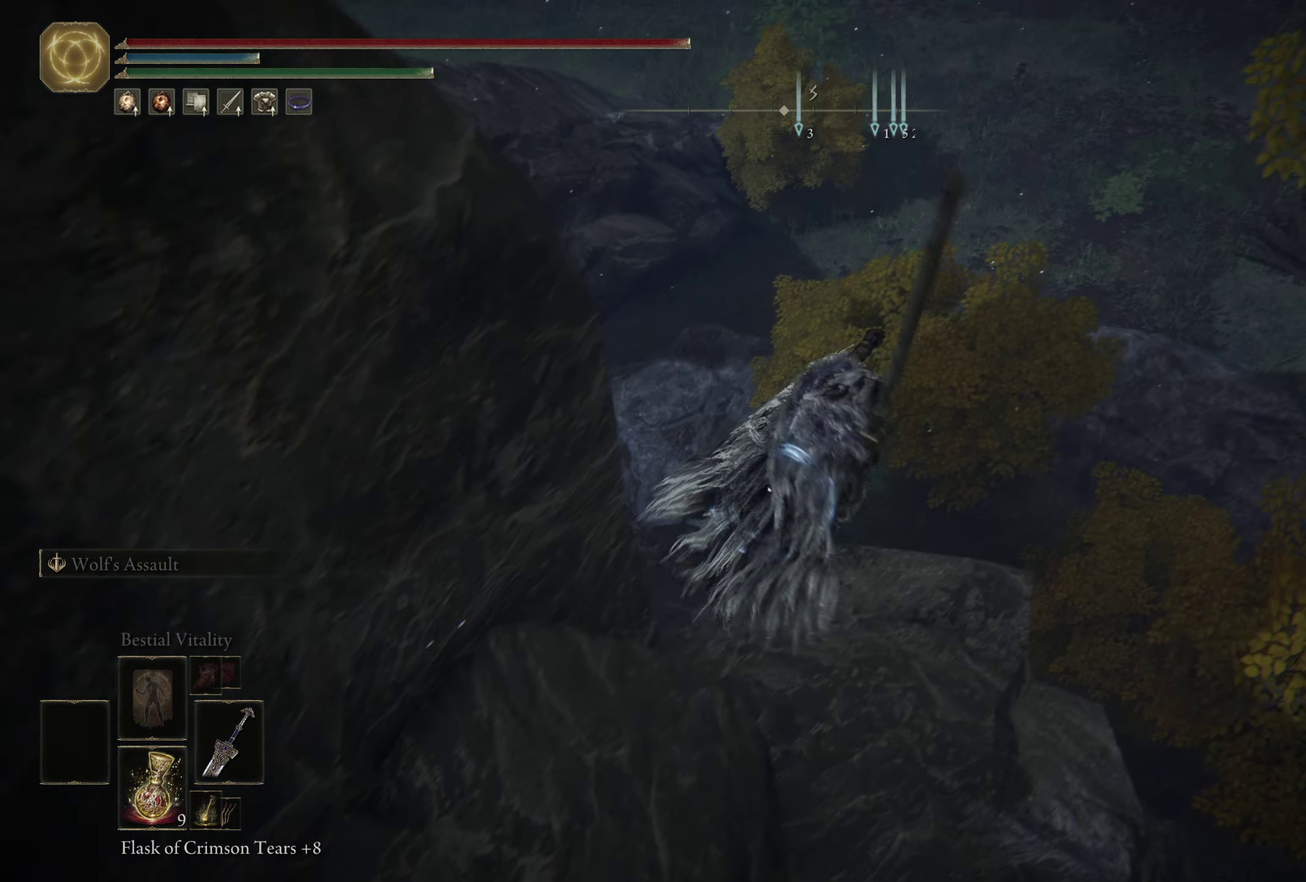
{"dt_ms": 400, "buttons": [], "left_stick": "up", "right_stick": "center", "events": []}
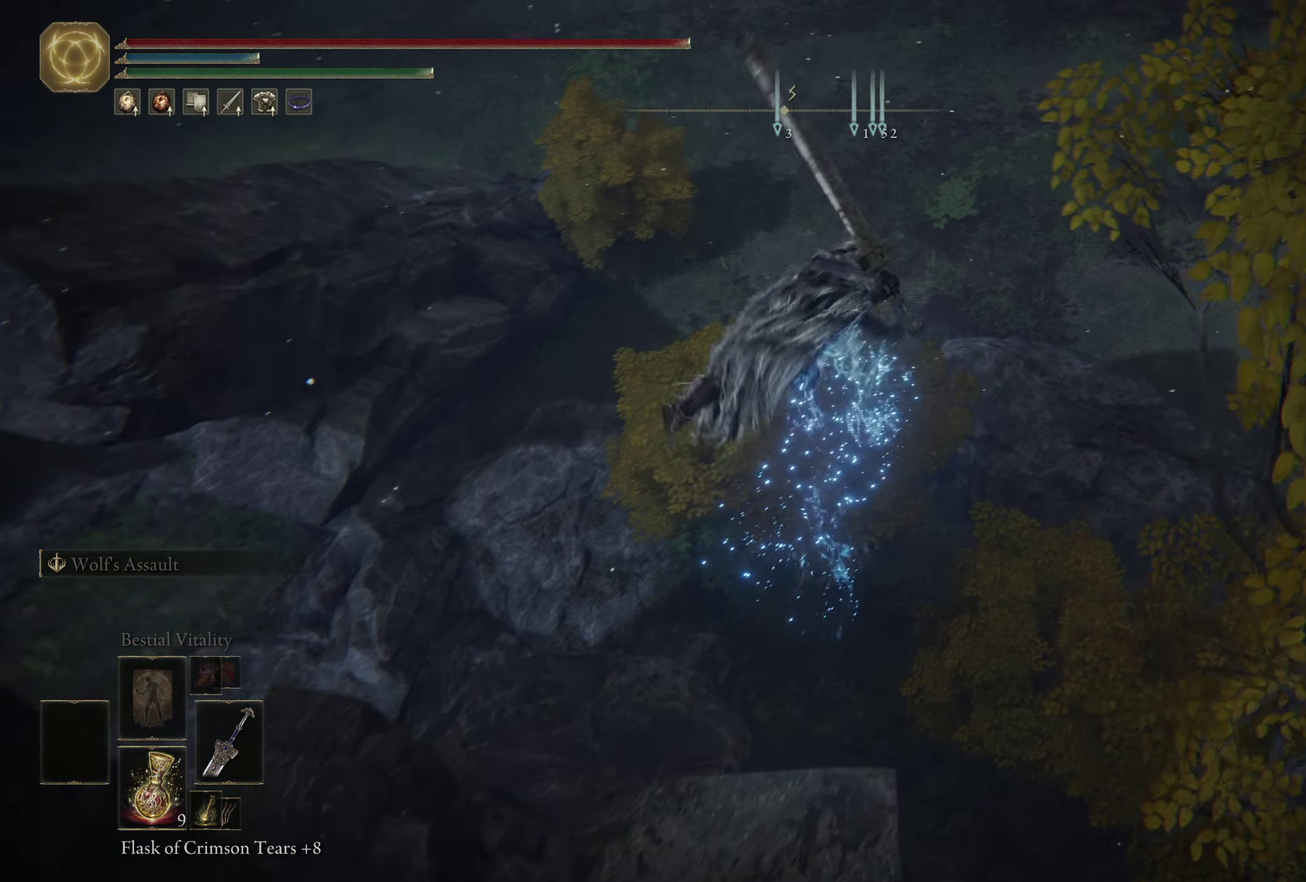
{"dt_ms": 500, "buttons": [], "left_stick": "up", "right_stick": "center", "events": []}
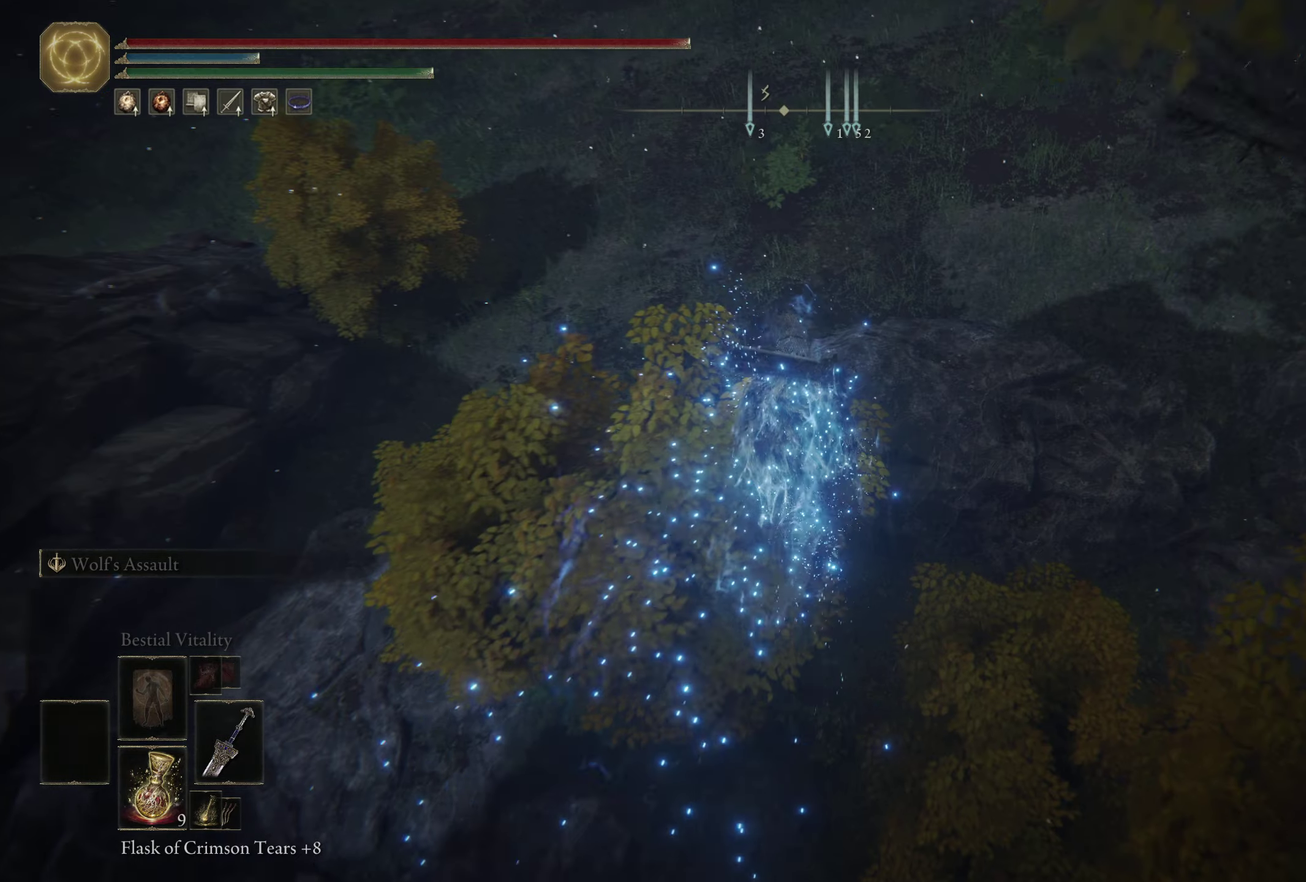
{"dt_ms": 400, "buttons": [], "left_stick": "up", "right_stick": "up", "events": [[333, "right_stick", "up"]]}
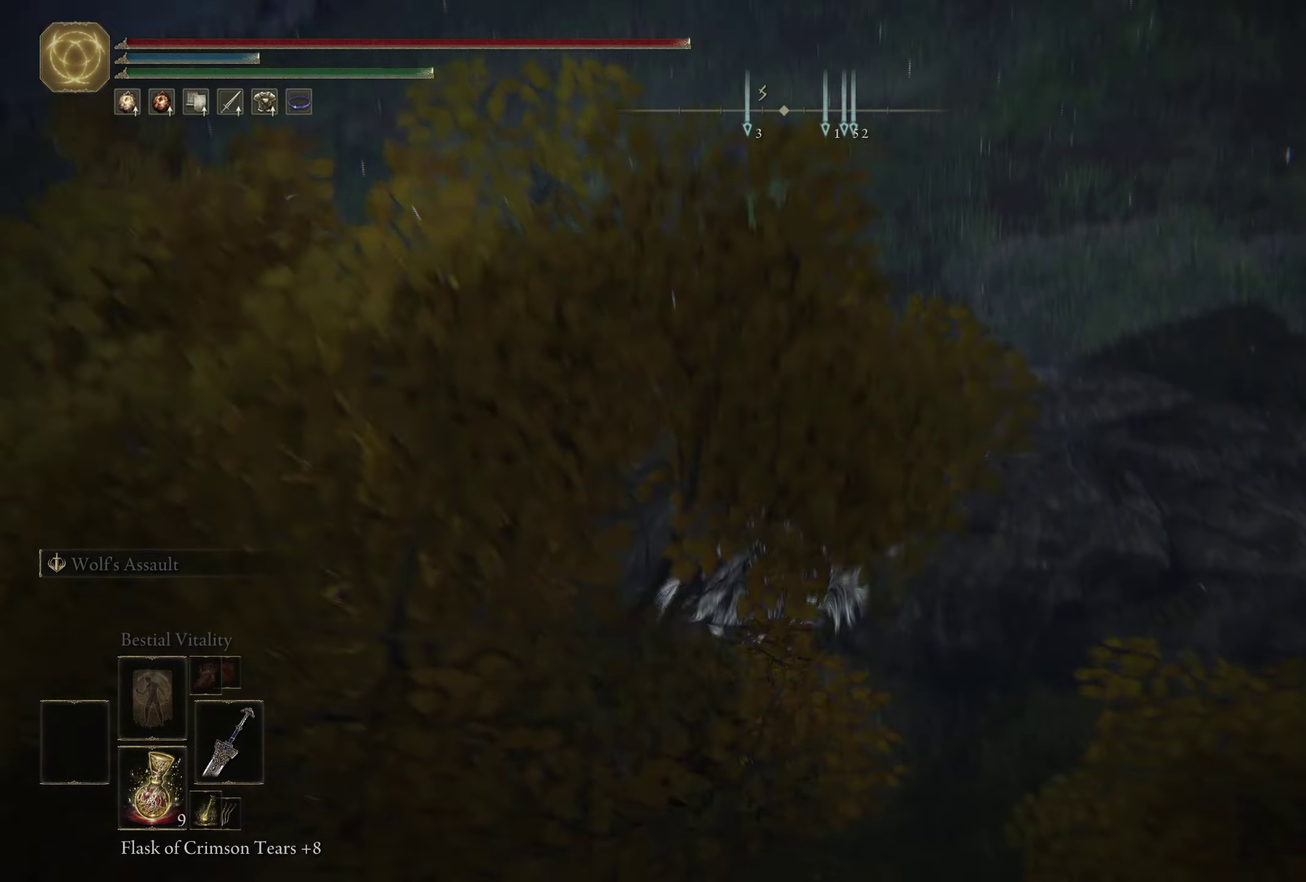
{"dt_ms": 600, "buttons": [], "left_stick": "up-left", "right_stick": "center", "events": [[183, "right_stick", "center"], [450, "B", "down"], [550, "left_stick", "up-left"], [567, "B", "up"]]}
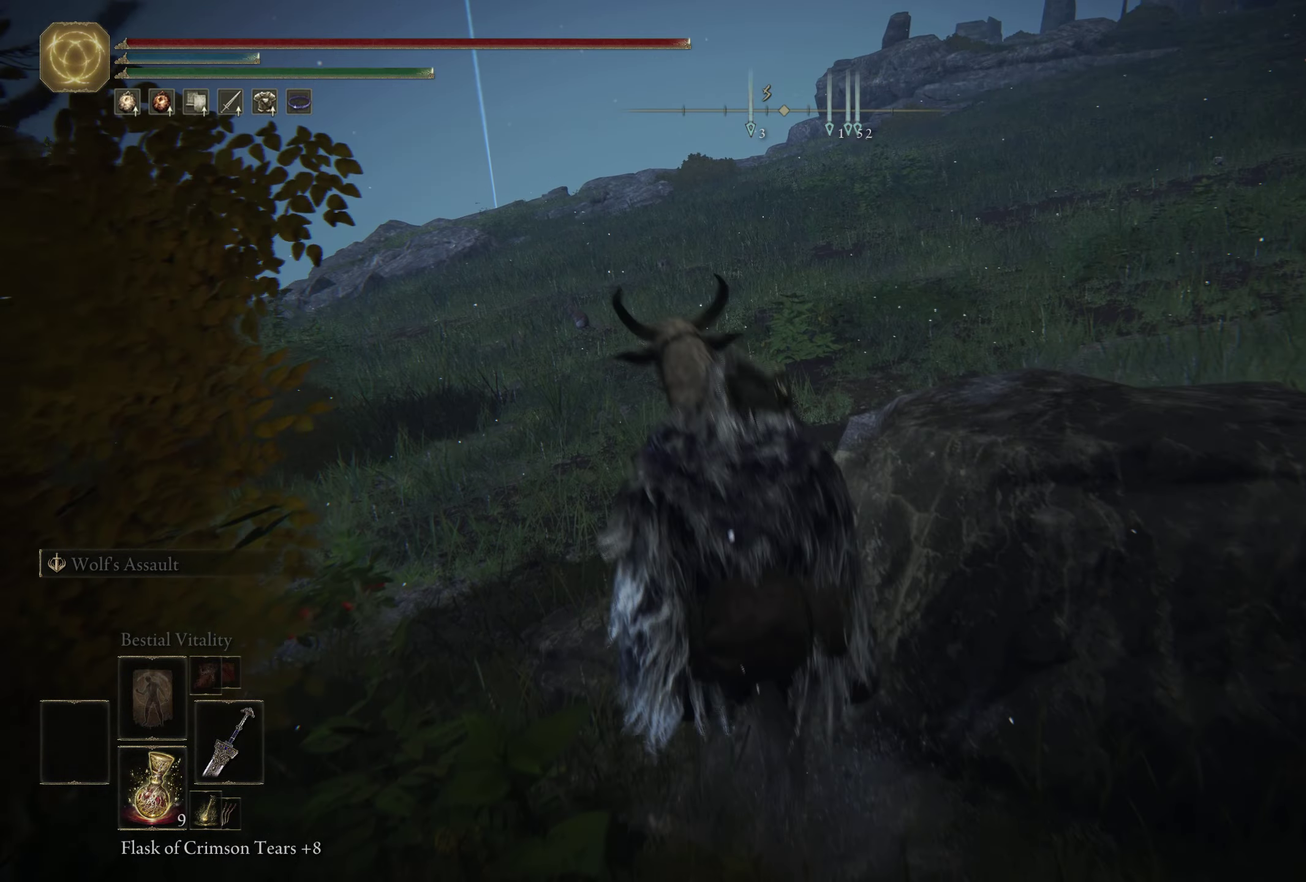
{"dt_ms": 600, "buttons": [], "left_stick": "up", "right_stick": "center", "events": [[267, "left_stick", "up"]]}
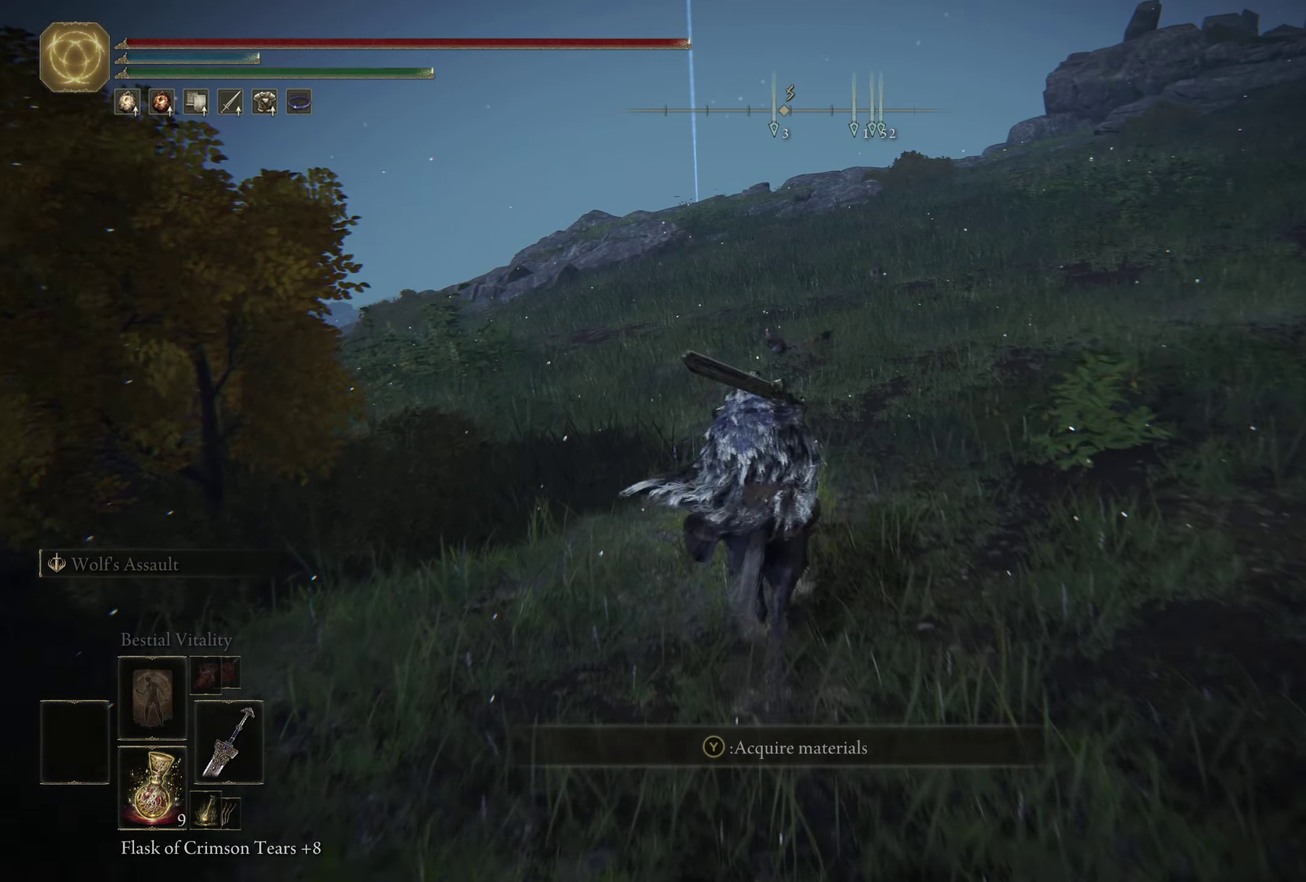
{"dt_ms": 400, "buttons": [], "left_stick": "up", "right_stick": "right", "events": [[250, "right_stick", "right"]]}
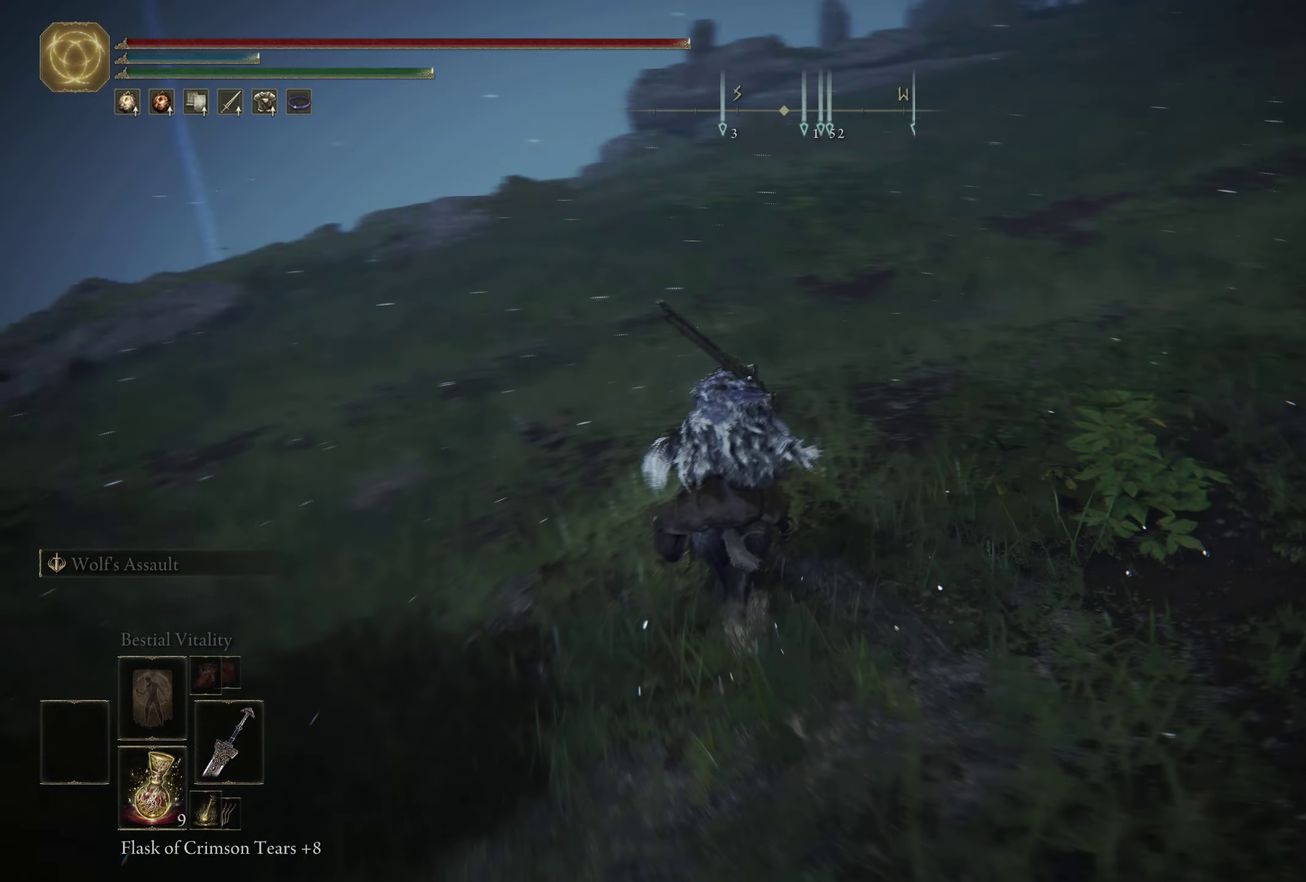
{"dt_ms": 500, "buttons": [], "left_stick": "up-left", "right_stick": "center", "events": [[183, "right_stick", "center"], [250, "left_stick", "up-left"], [367, "right_stick", "up-left"], [500, "right_stick", "center"]]}
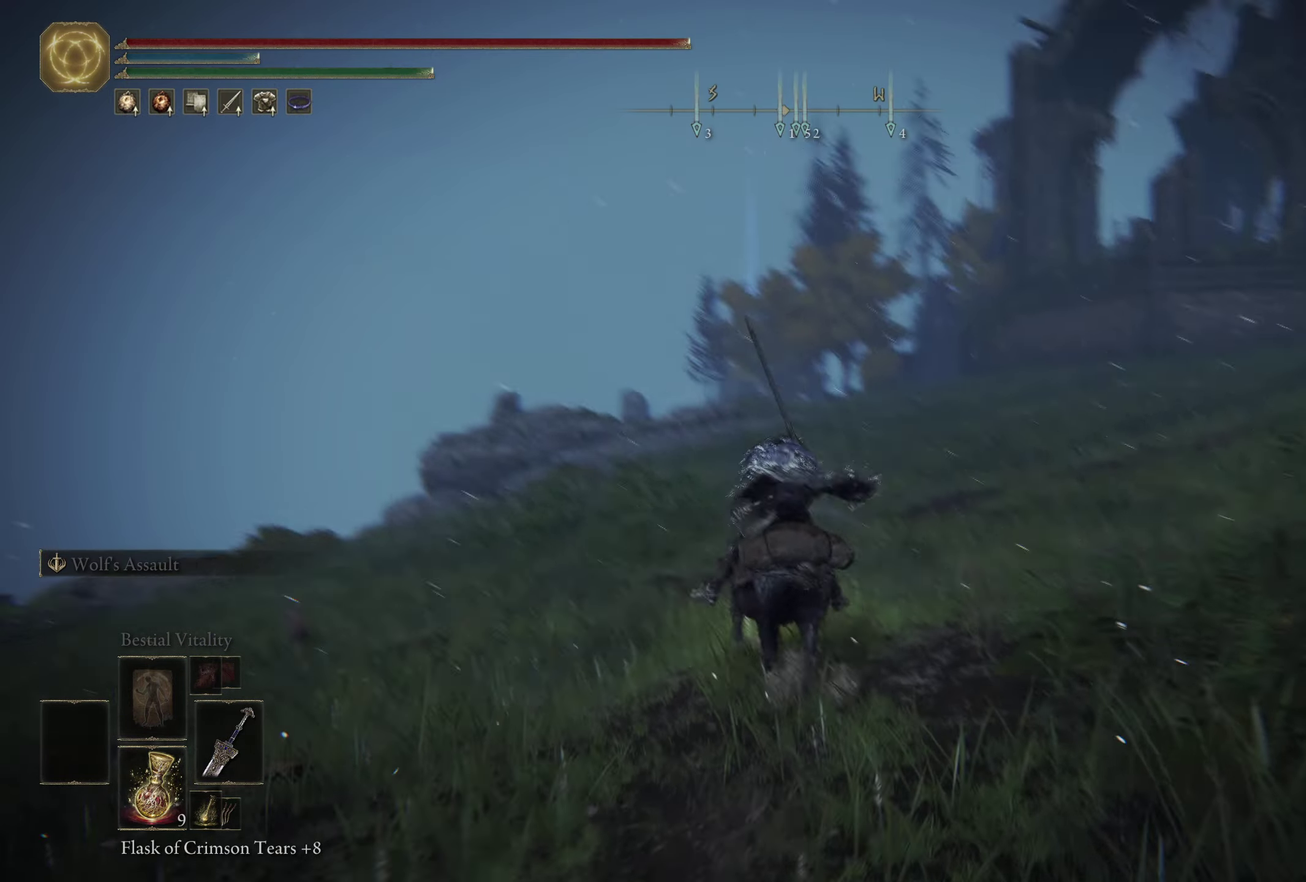
{"dt_ms": 400, "buttons": [], "left_stick": "up-left", "right_stick": "center", "events": [[300, "B", "down"], [400, "B", "up"]]}
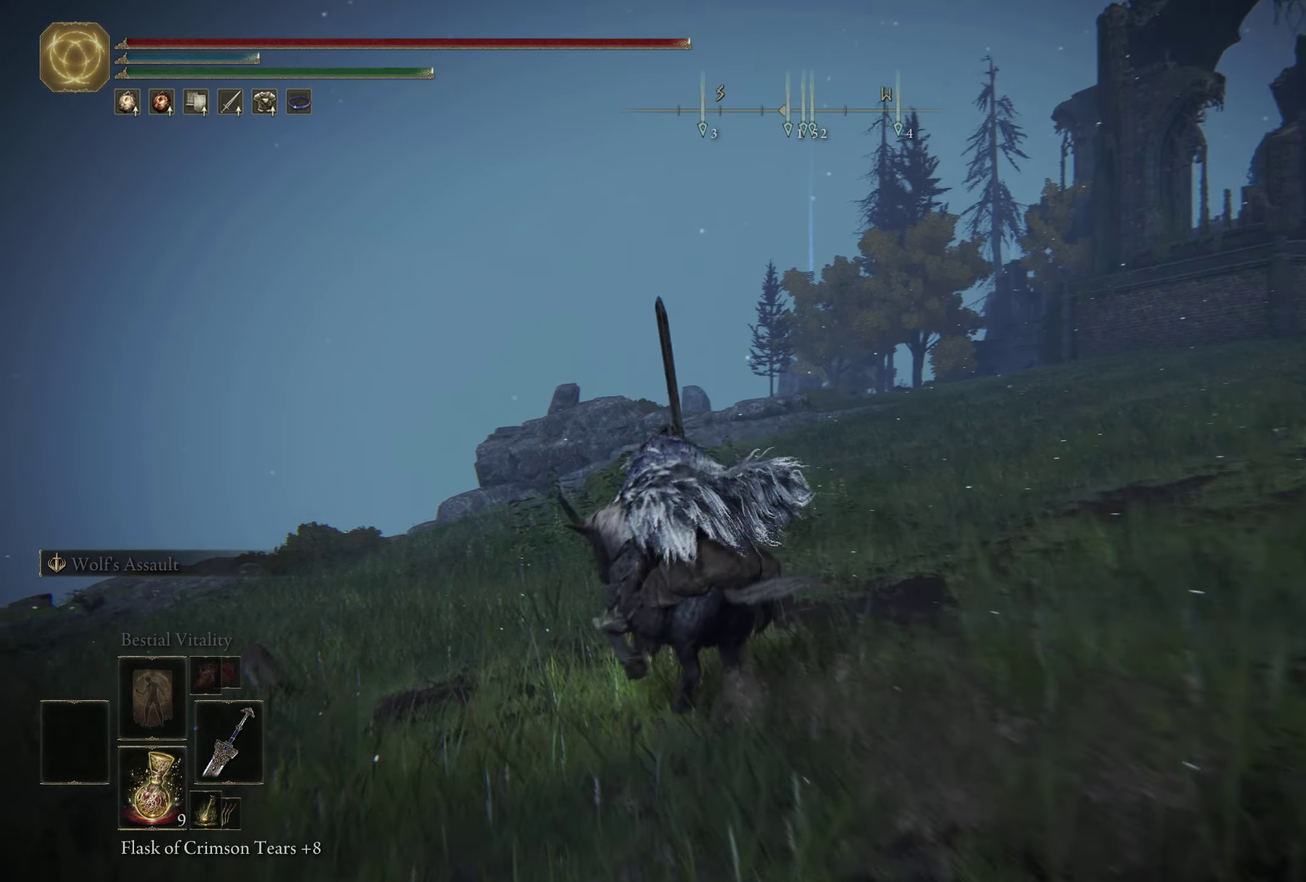
{"dt_ms": 600, "buttons": [], "left_stick": "up", "right_stick": "center", "events": [[250, "right_stick", "down-left"], [300, "left_stick", "up"], [450, "right_stick", "center"]]}
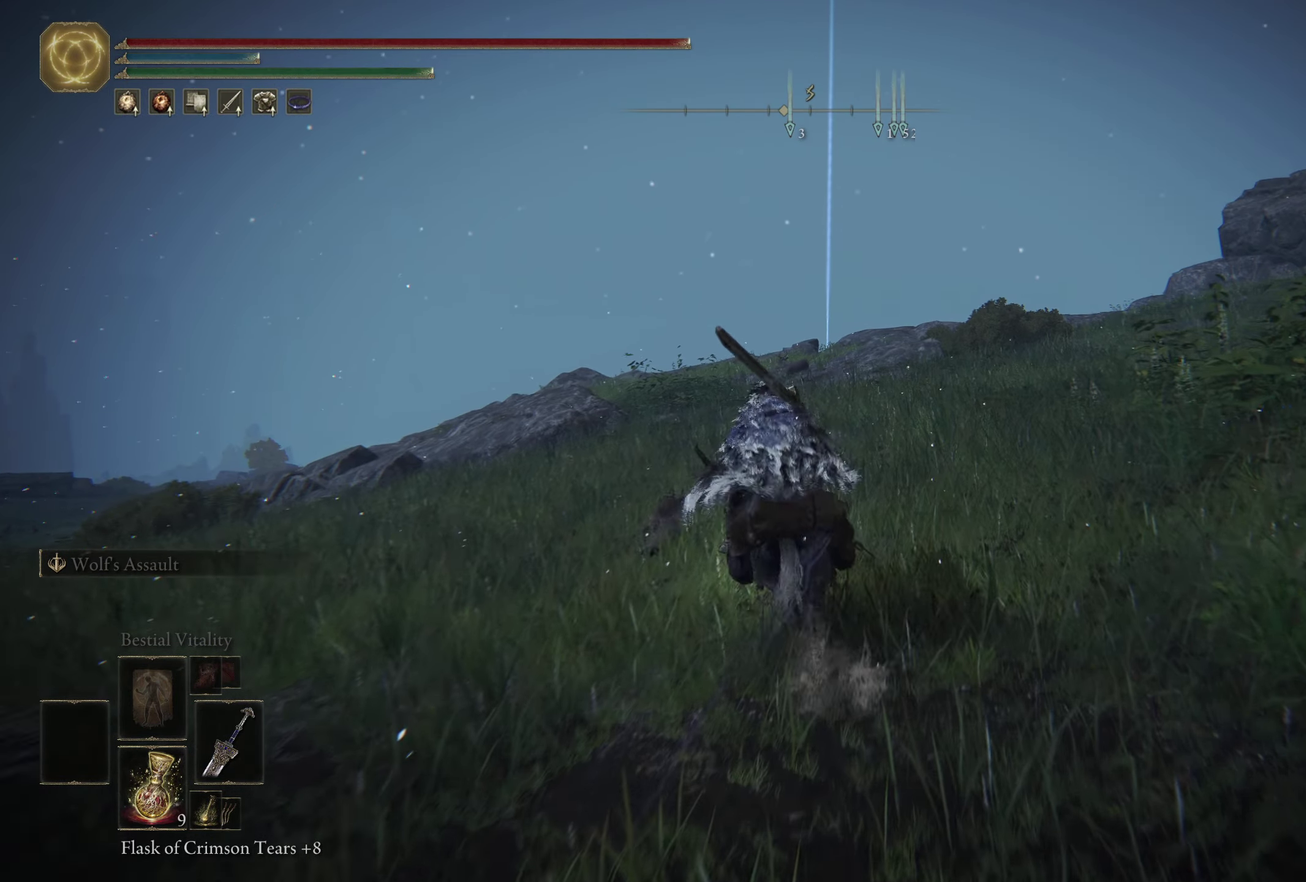
{"dt_ms": 600, "buttons": [], "left_stick": "up", "right_stick": "center", "events": [[333, "right_stick", "down"], [483, "right_stick", "center"]]}
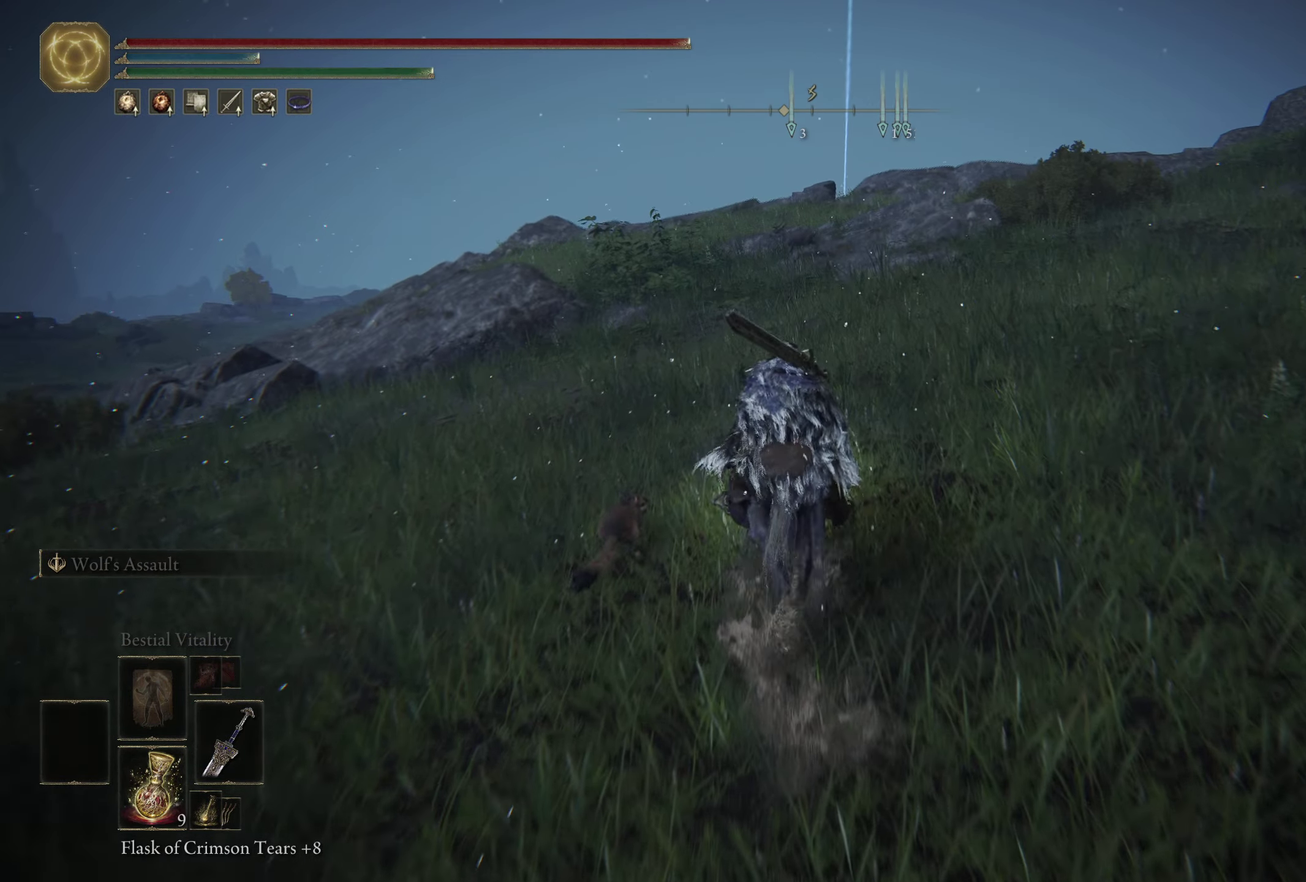
{"dt_ms": 400, "buttons": [], "left_stick": "up", "right_stick": "down-left", "events": [[250, "right_stick", "down-left"]]}
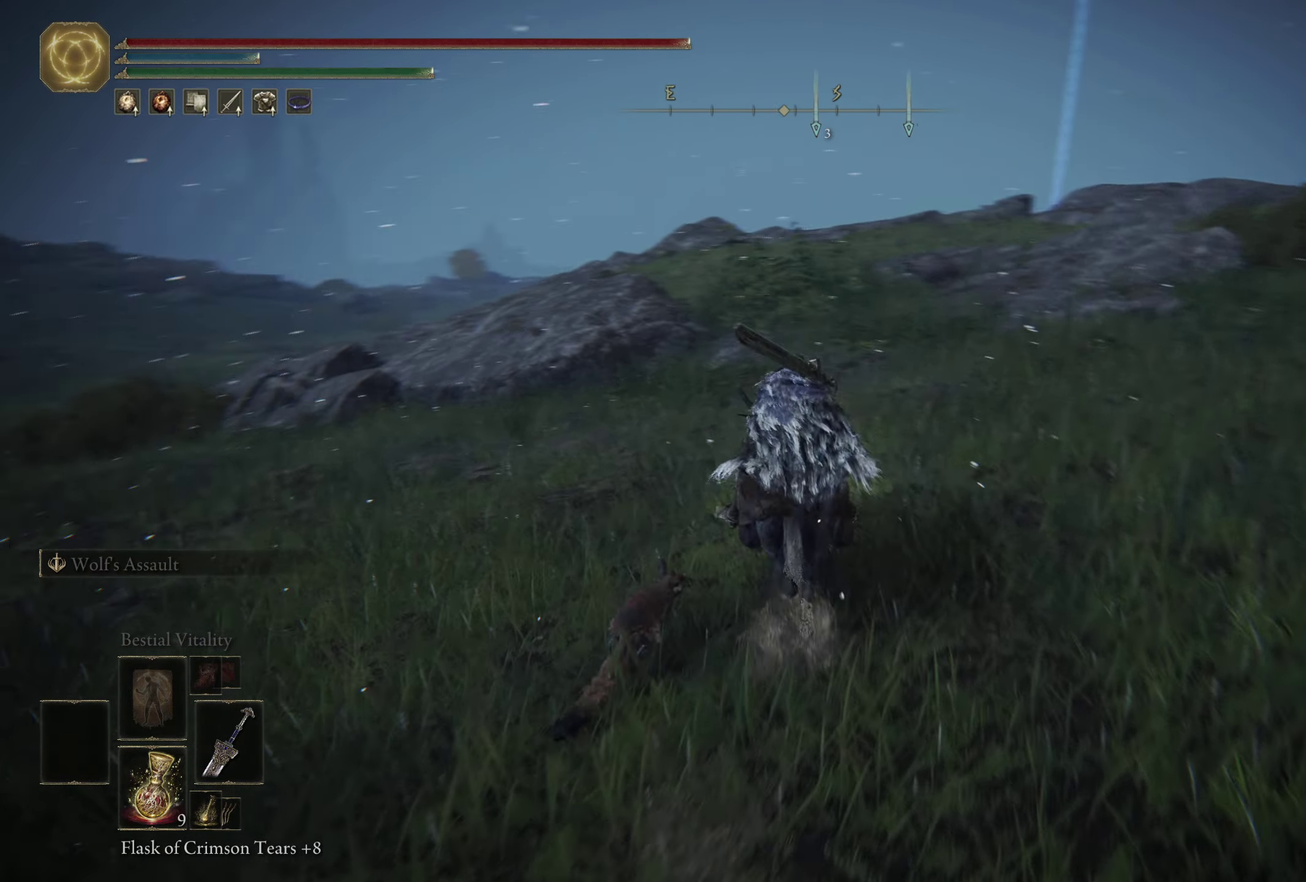
{"dt_ms": 600, "buttons": [], "left_stick": "up", "right_stick": "center", "events": [[217, "right_stick", "center"]]}
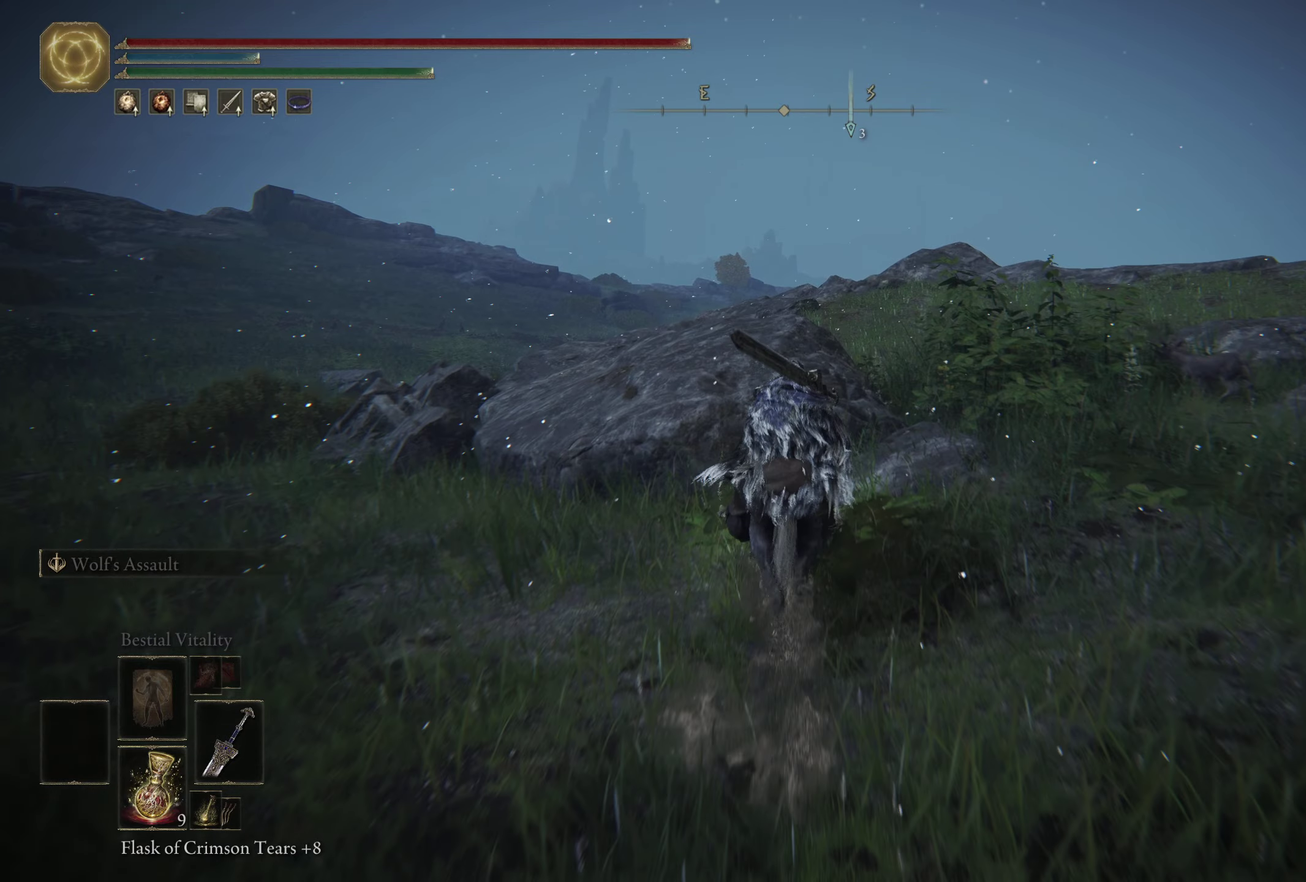
{"dt_ms": 400, "buttons": [], "left_stick": "up", "right_stick": "center", "events": [[117, "right_stick", "down-left"], [317, "right_stick", "center"]]}
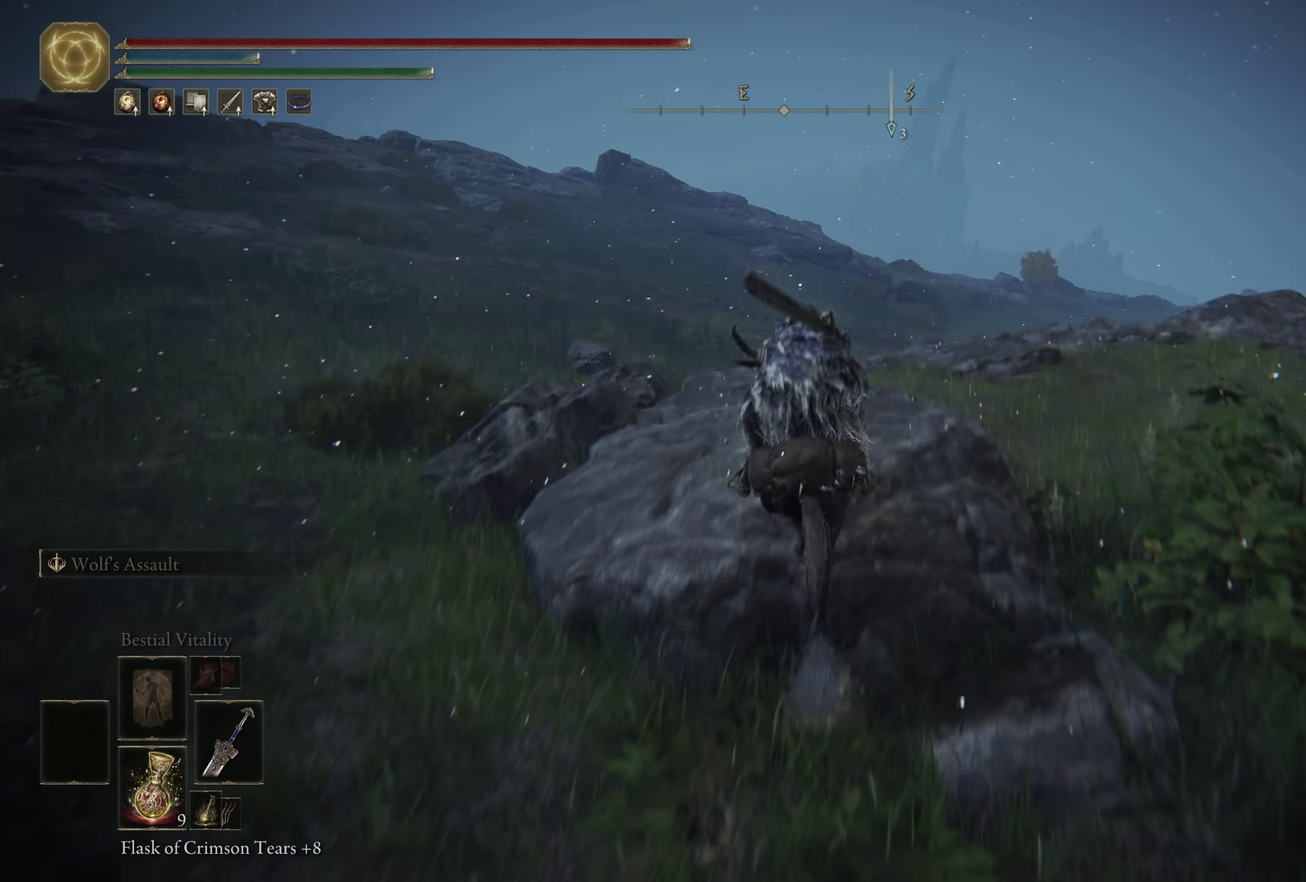
{"dt_ms": 300, "buttons": [], "left_stick": "up-left", "right_stick": "center", "events": [[300, "left_stick", "up-left"]]}
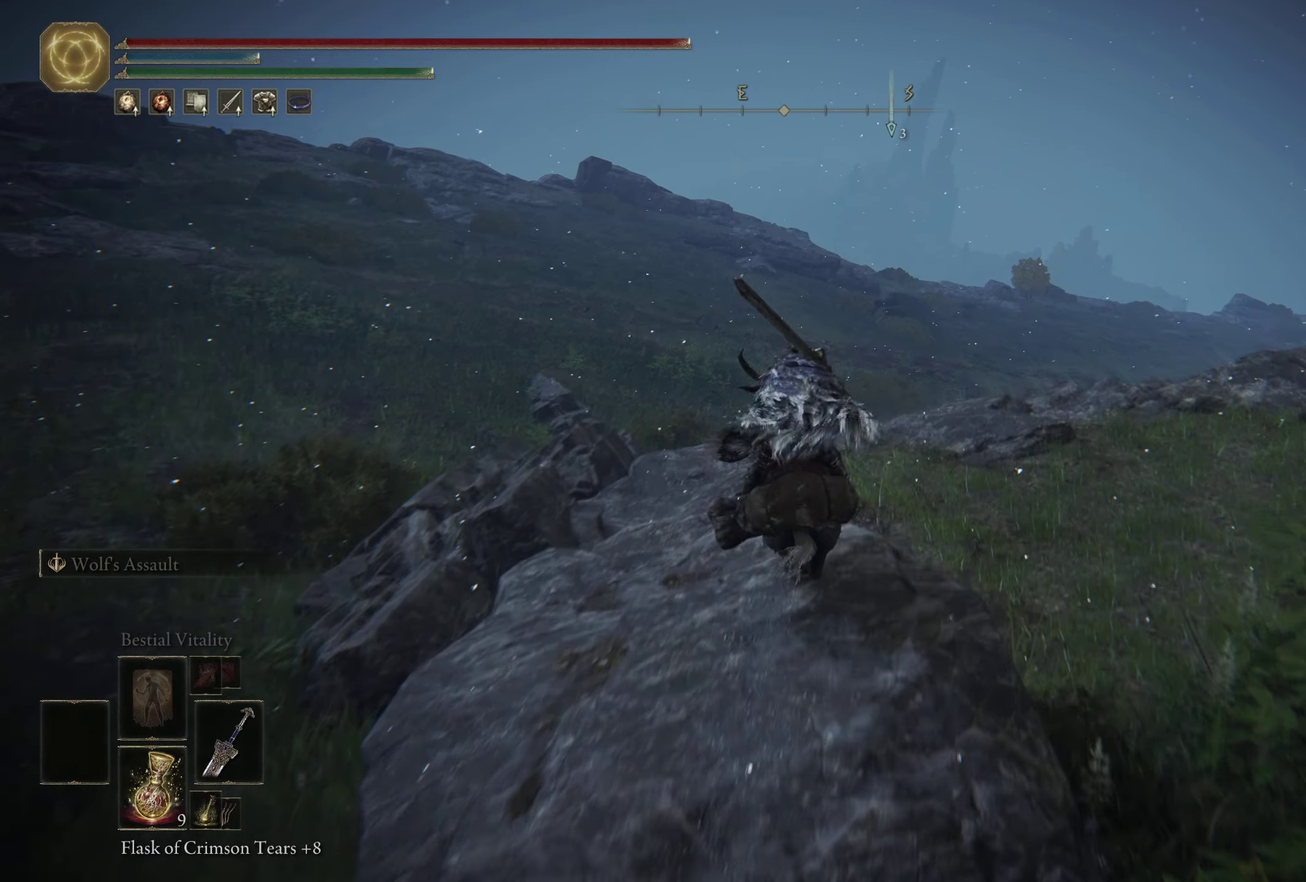
{"dt_ms": 700, "buttons": [], "left_stick": "up", "right_stick": "center", "events": [[50, "right_stick", "left"], [284, "right_stick", "up-left"], [334, "left_stick", "up"], [350, "right_stick", "center"], [517, "A", "down"], [650, "A", "up"]]}
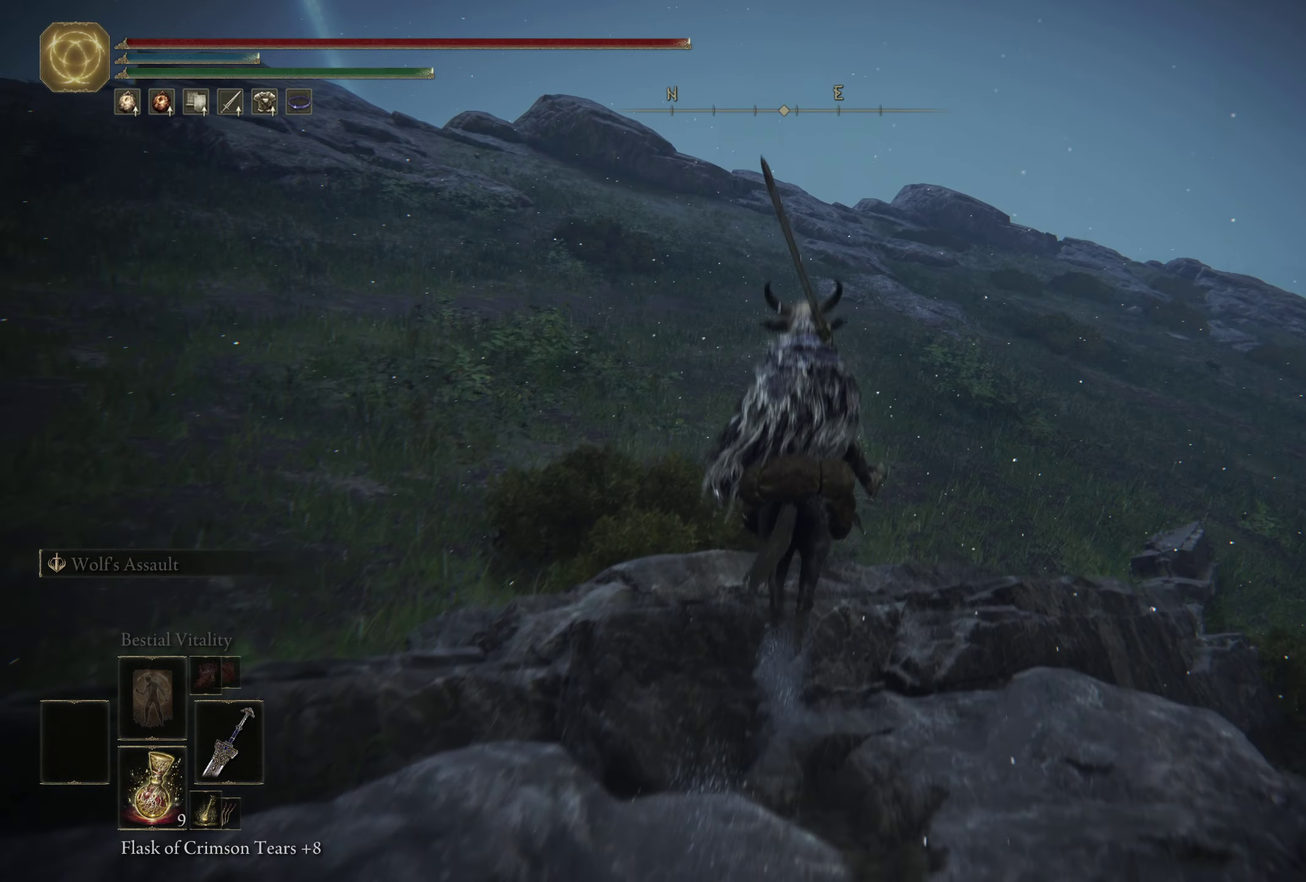
{"dt_ms": 500, "buttons": [], "left_stick": "up-right", "right_stick": "center", "events": [[267, "A", "down"], [300, "left_stick", "up-right"], [384, "A", "up"]]}
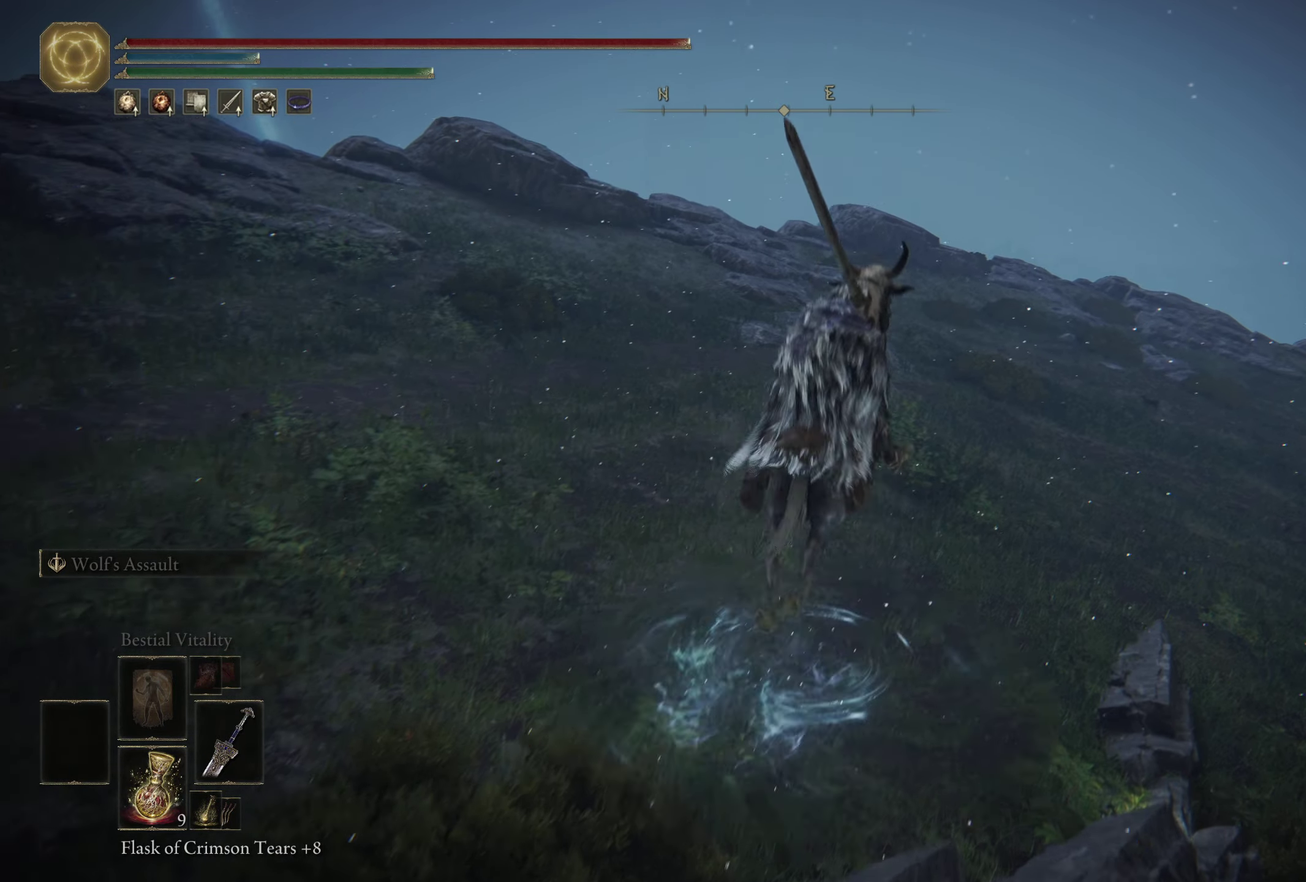
{"dt_ms": 500, "buttons": [], "left_stick": "up-left", "right_stick": "right", "events": [[134, "left_stick", "up"], [150, "right_stick", "right"], [400, "left_stick", "up-left"]]}
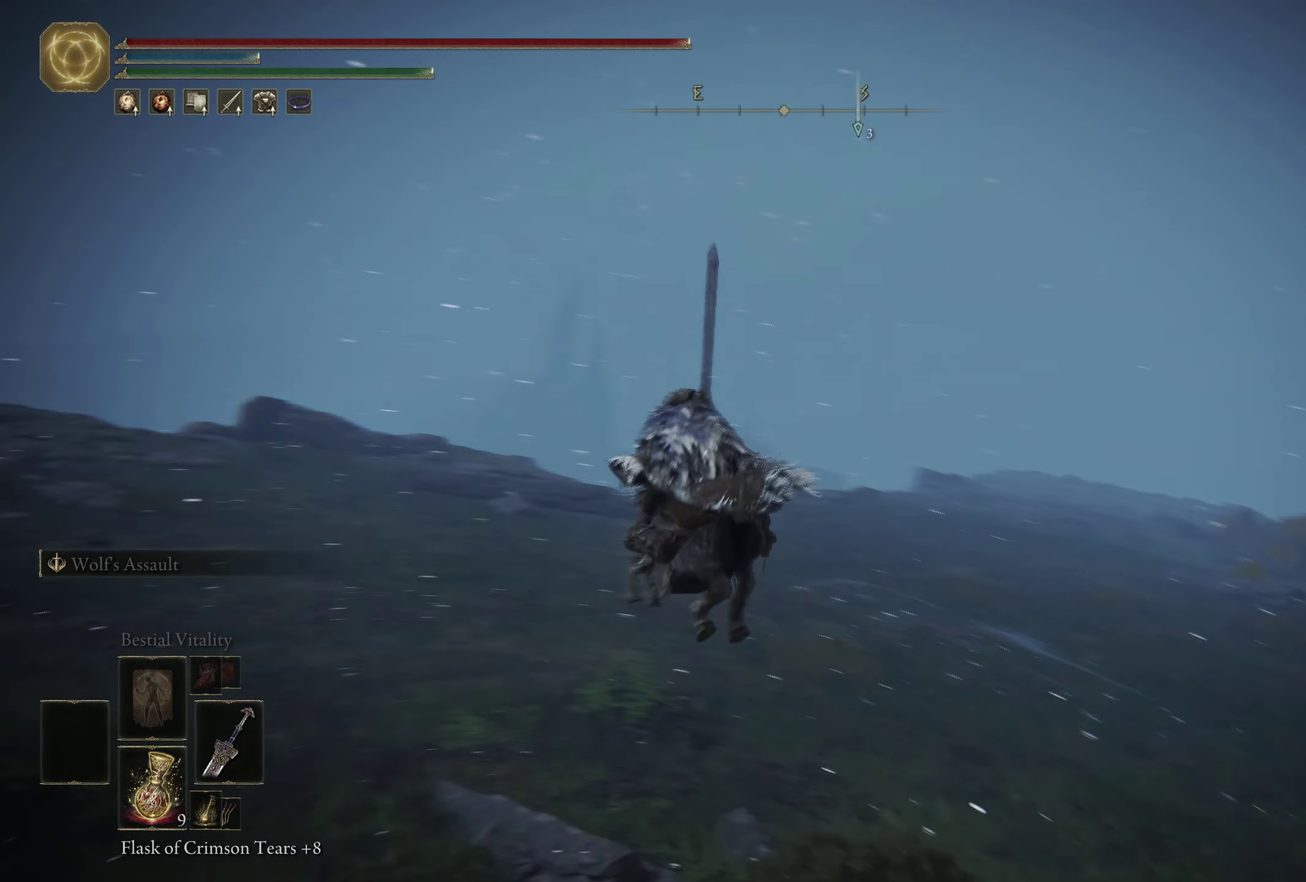
{"dt_ms": 600, "buttons": ["B"], "left_stick": "up-left", "right_stick": "center", "events": [[100, "right_stick", "center"], [567, "B", "down"]]}
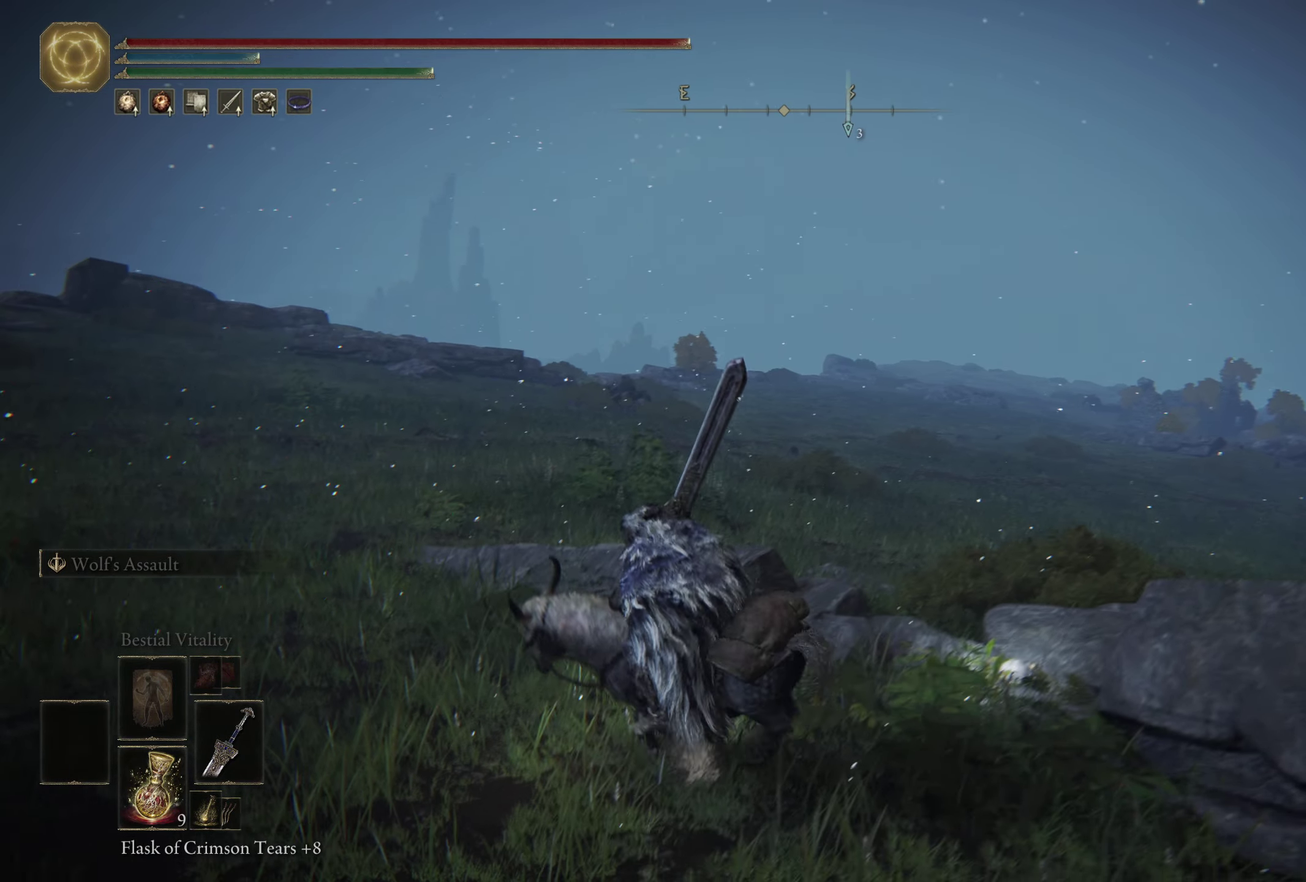
{"dt_ms": 500, "buttons": [], "left_stick": "up", "right_stick": "center", "events": [[84, "B", "up"], [167, "B", "down"], [267, "B", "up"], [450, "left_stick", "up"]]}
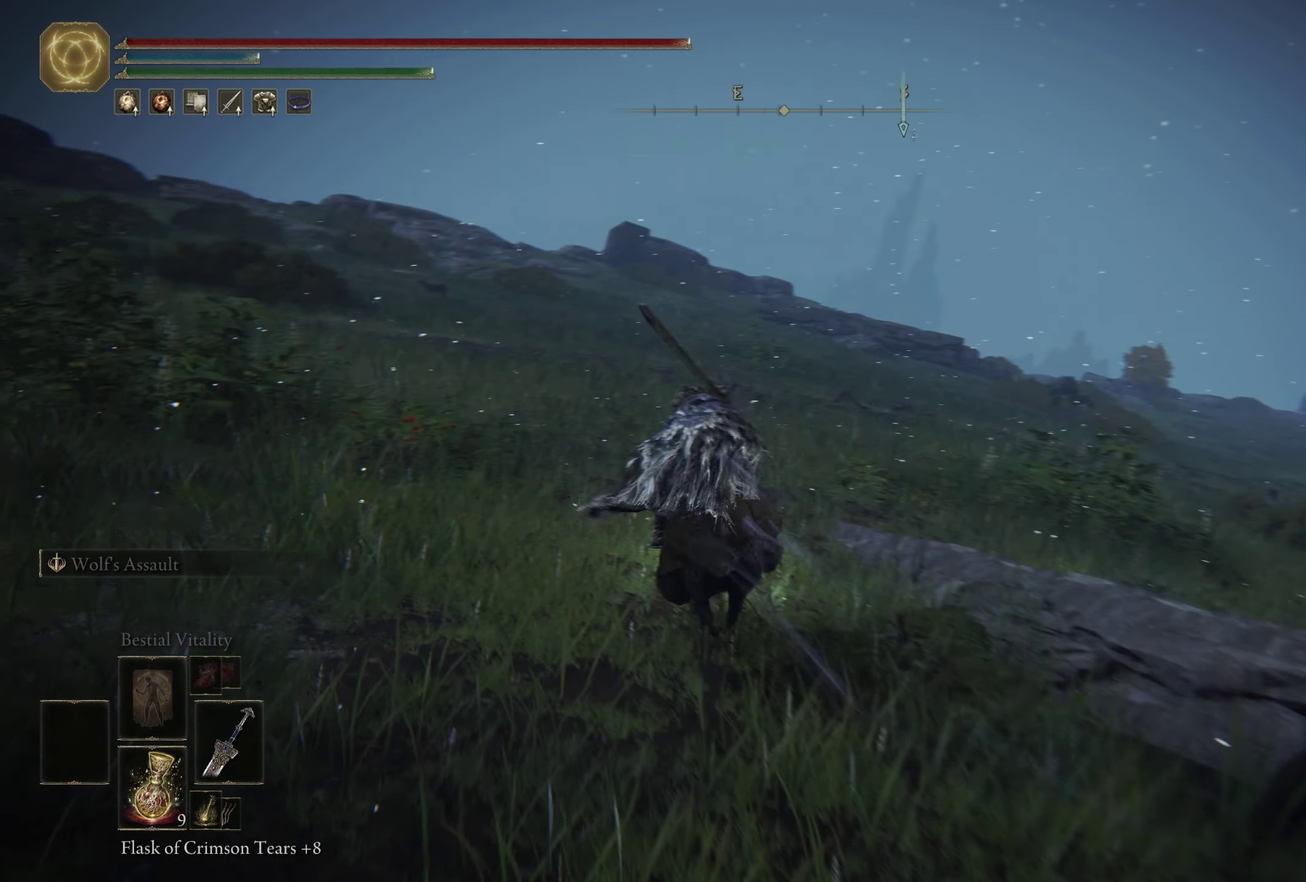
{"dt_ms": 600, "buttons": [], "left_stick": "up", "right_stick": "center", "events": [[50, "right_stick", "down-right"], [134, "right_stick", "right"], [584, "right_stick", "center"]]}
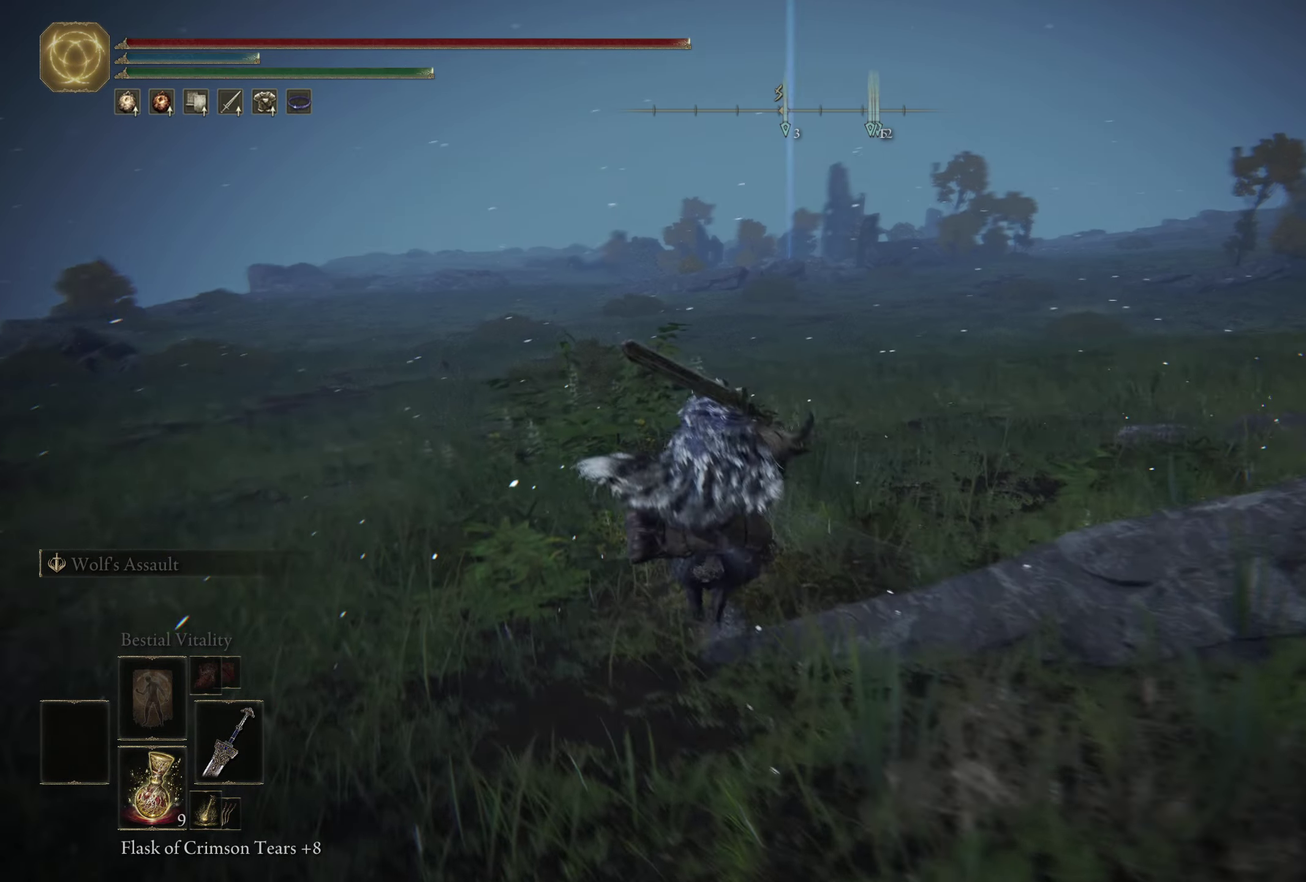
{"dt_ms": 300, "buttons": [], "left_stick": "up", "right_stick": "center", "events": []}
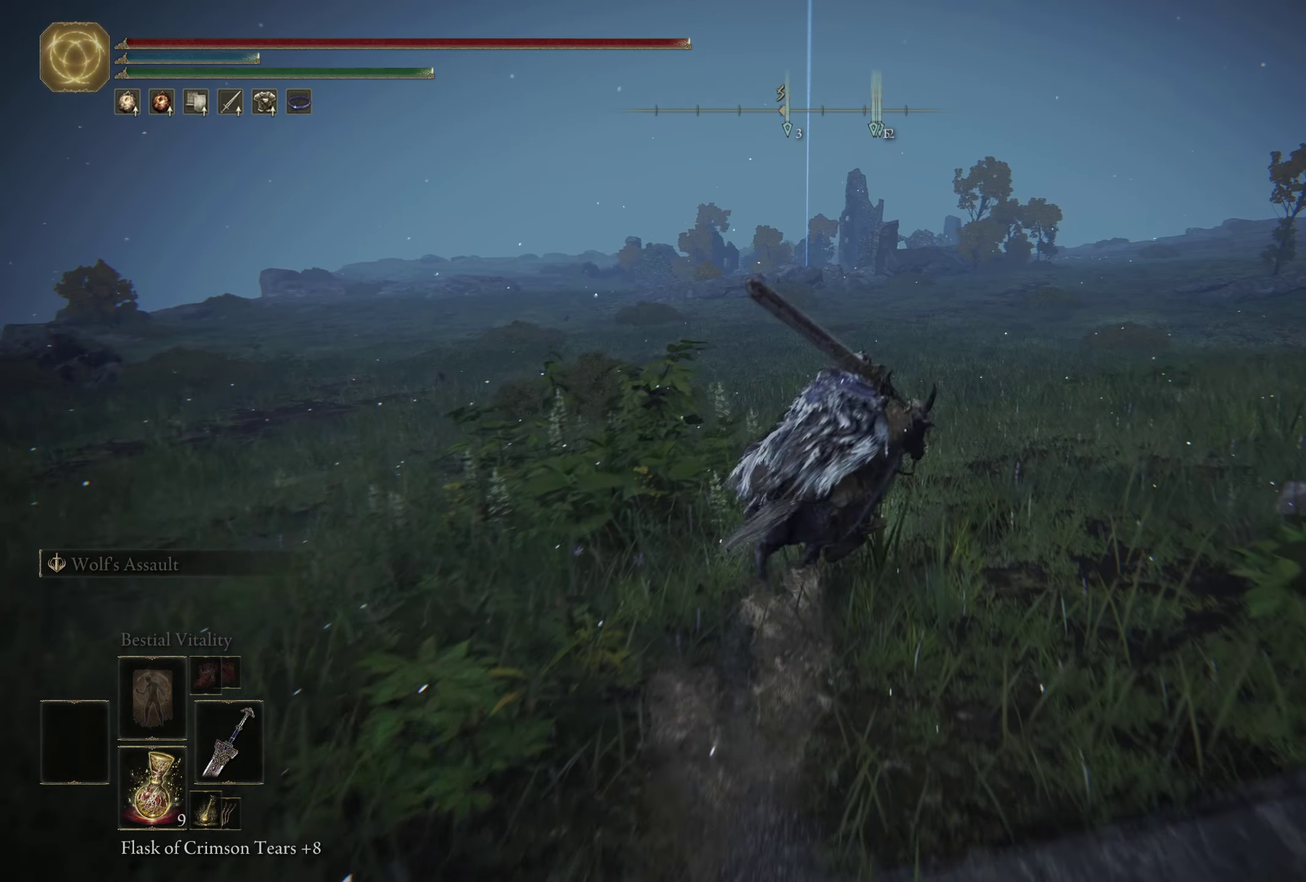
{"dt_ms": 500, "buttons": [], "left_stick": "up", "right_stick": "center", "events": []}
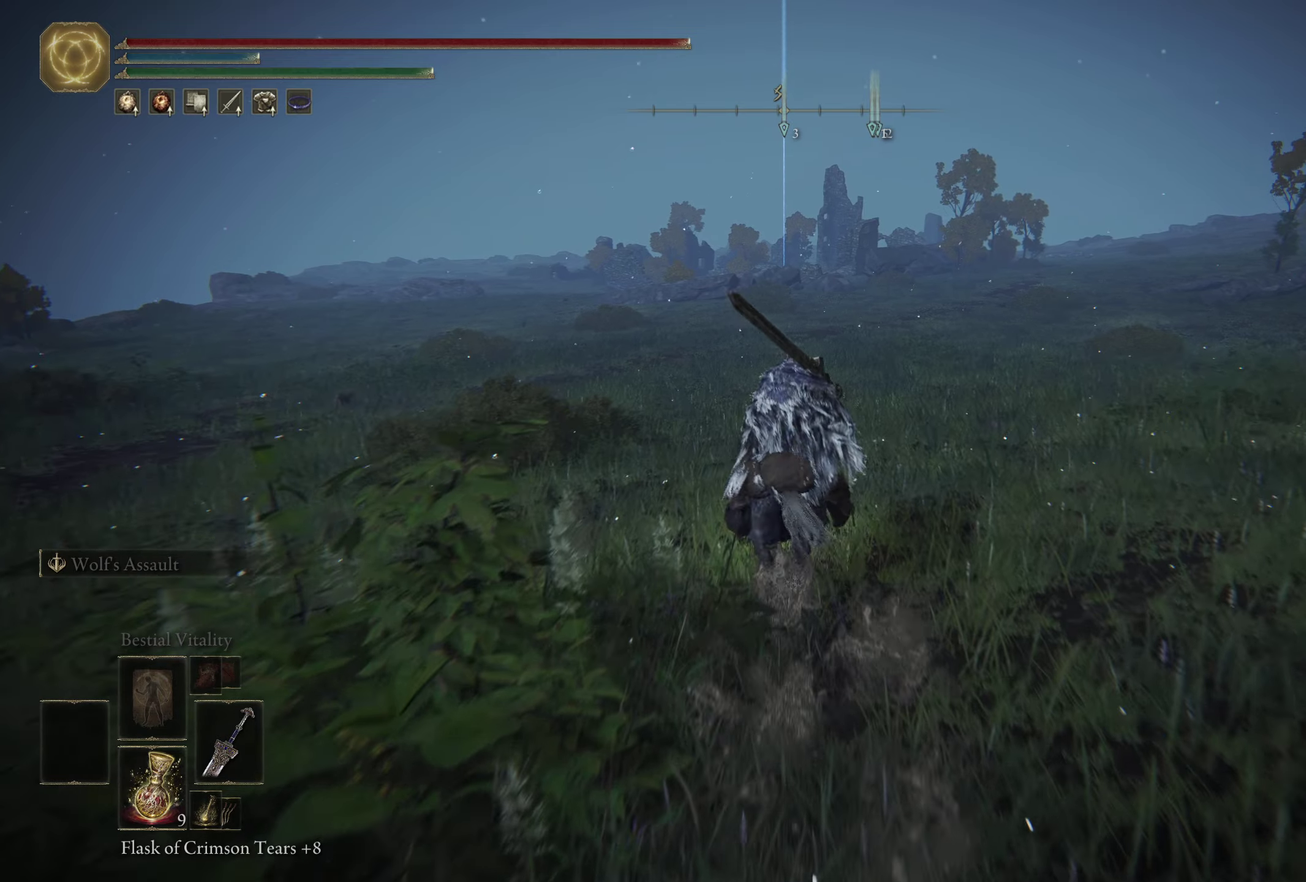
{"dt_ms": 500, "buttons": [], "left_stick": "up", "right_stick": "center", "events": []}
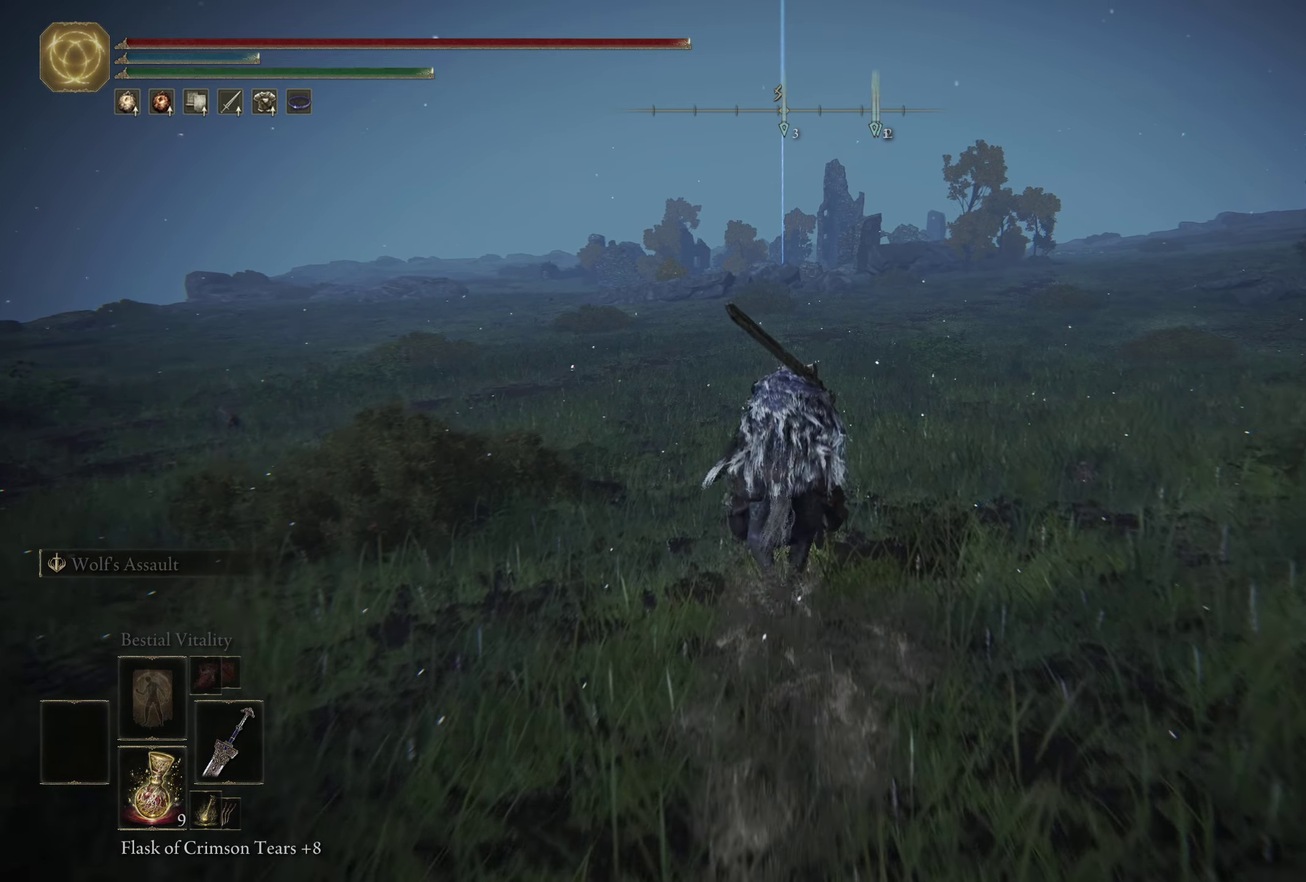
{"dt_ms": 400, "buttons": [], "left_stick": "up", "right_stick": "center", "events": []}
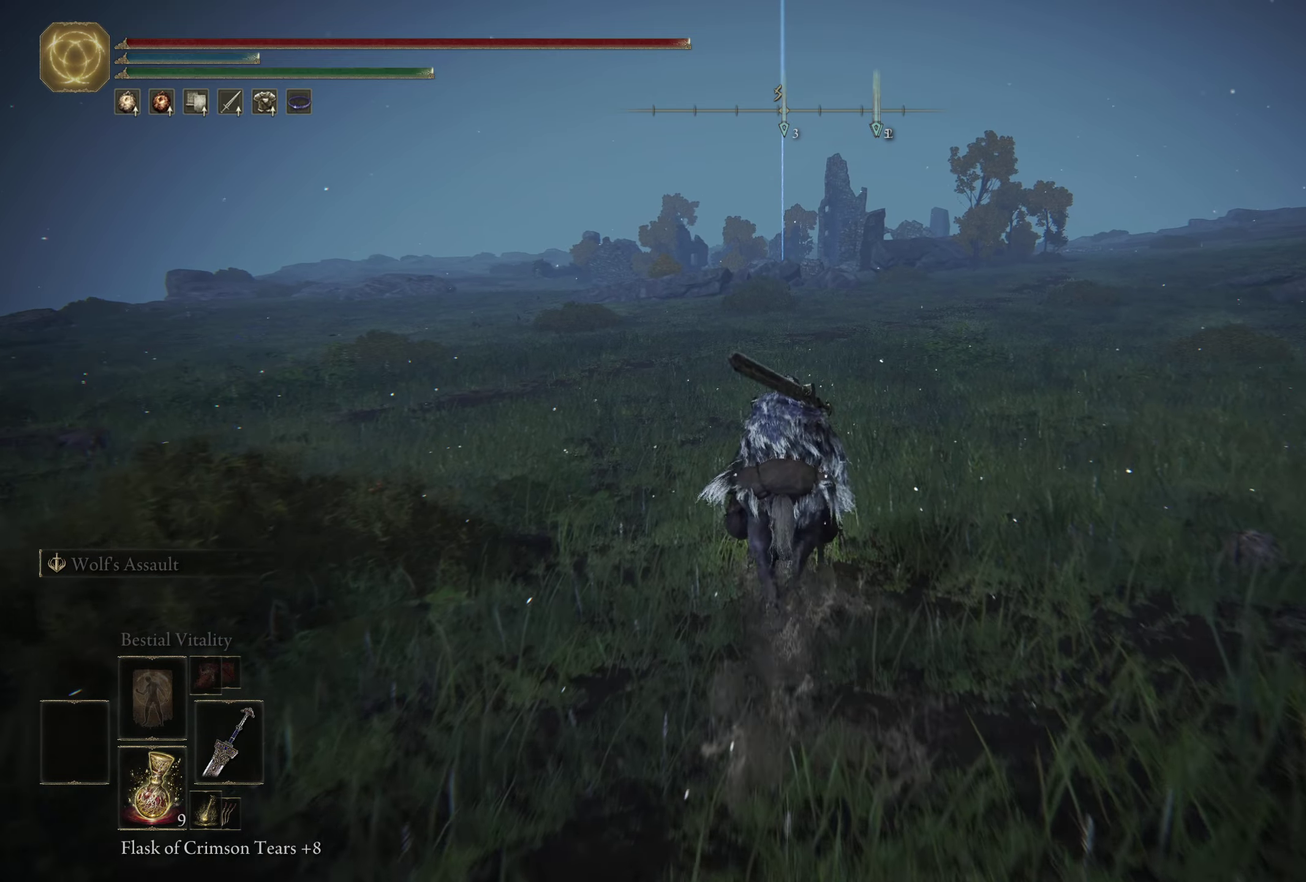
{"dt_ms": 600, "buttons": [], "left_stick": "up", "right_stick": "center", "events": [[266, "right_stick", "left"], [483, "right_stick", "center"]]}
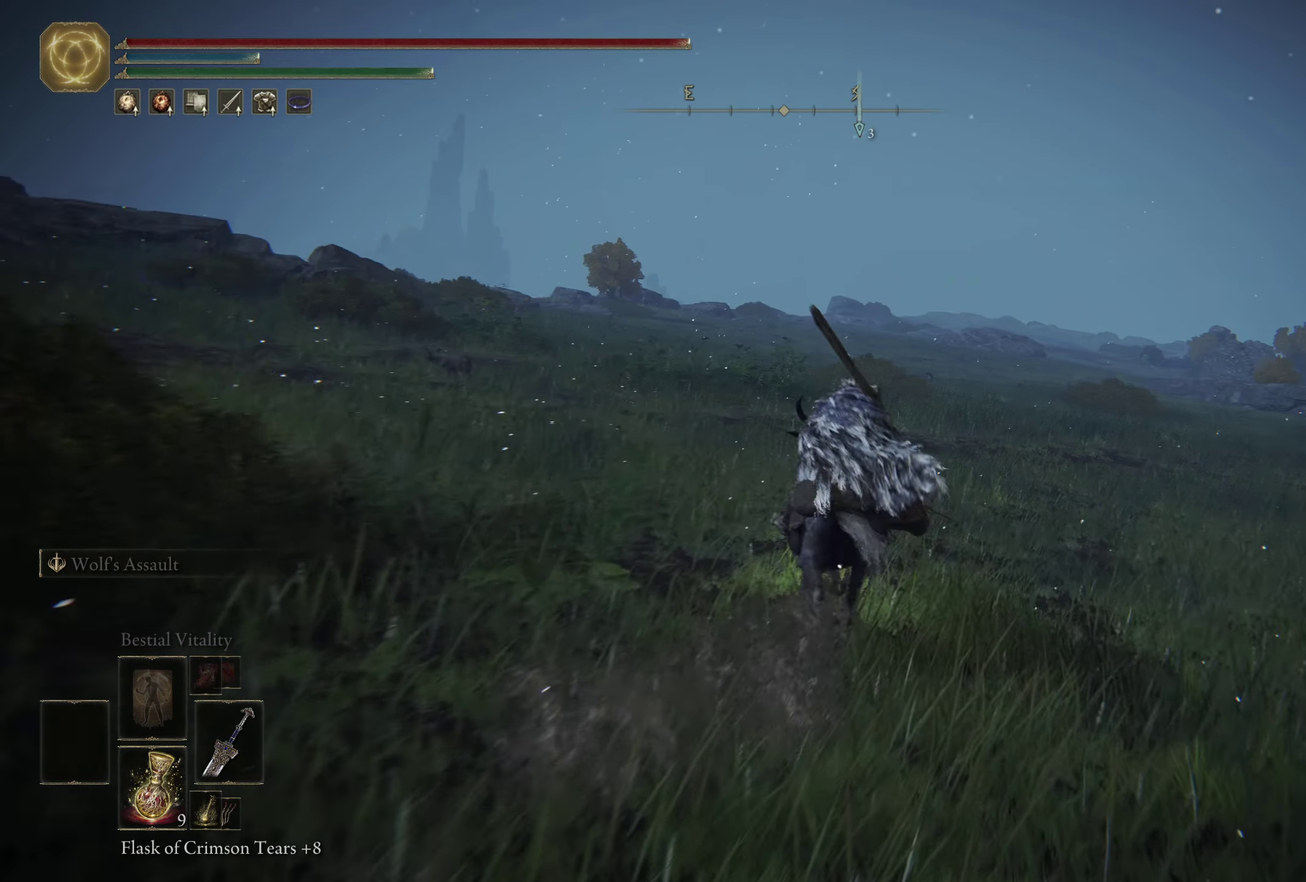
{"dt_ms": 500, "buttons": [], "left_stick": "up", "right_stick": "center", "events": []}